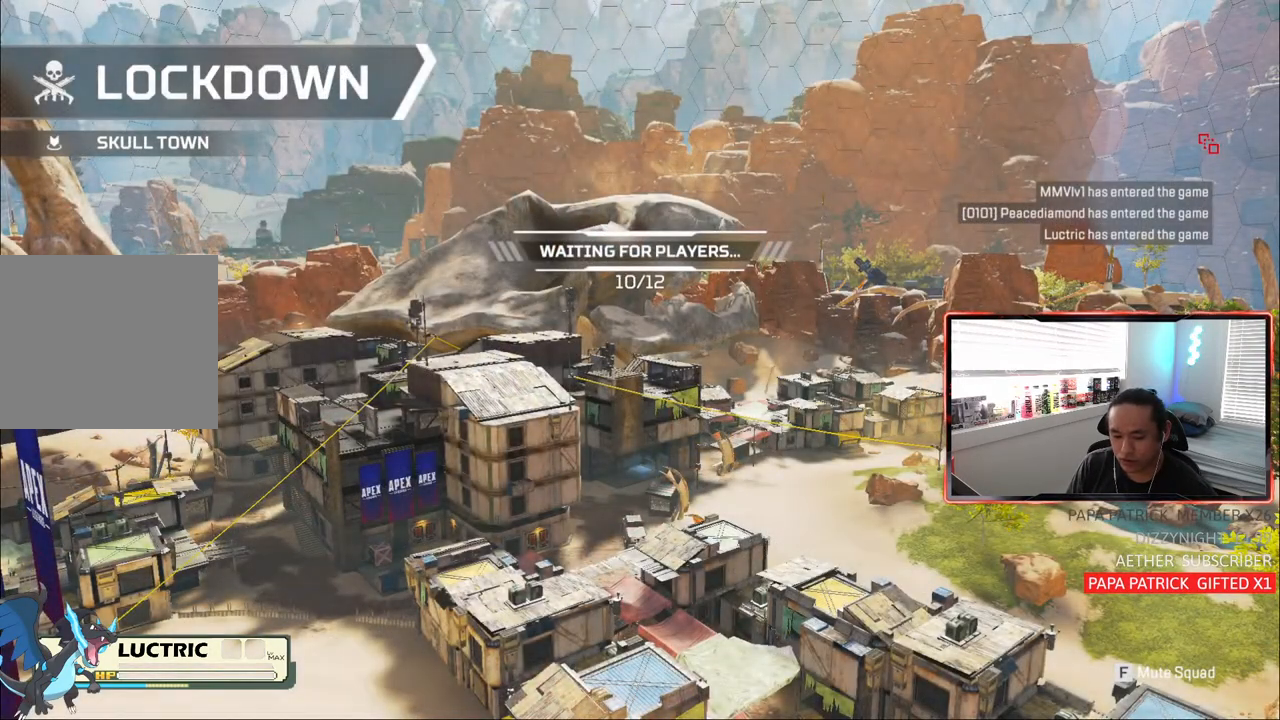
Gameplay with a controller (PlayStation layout); each line is a JSON object with the inputs held at the frame after it. "events" lists button and stick changes between this image and that frame as [ms after this image, input, new state], when the widget could be followed in between. Not read: R1 START.
{"buttons": ["L1"], "left_stick": "center", "right_stick": "center", "events": [[83, "L1", "down"]]}
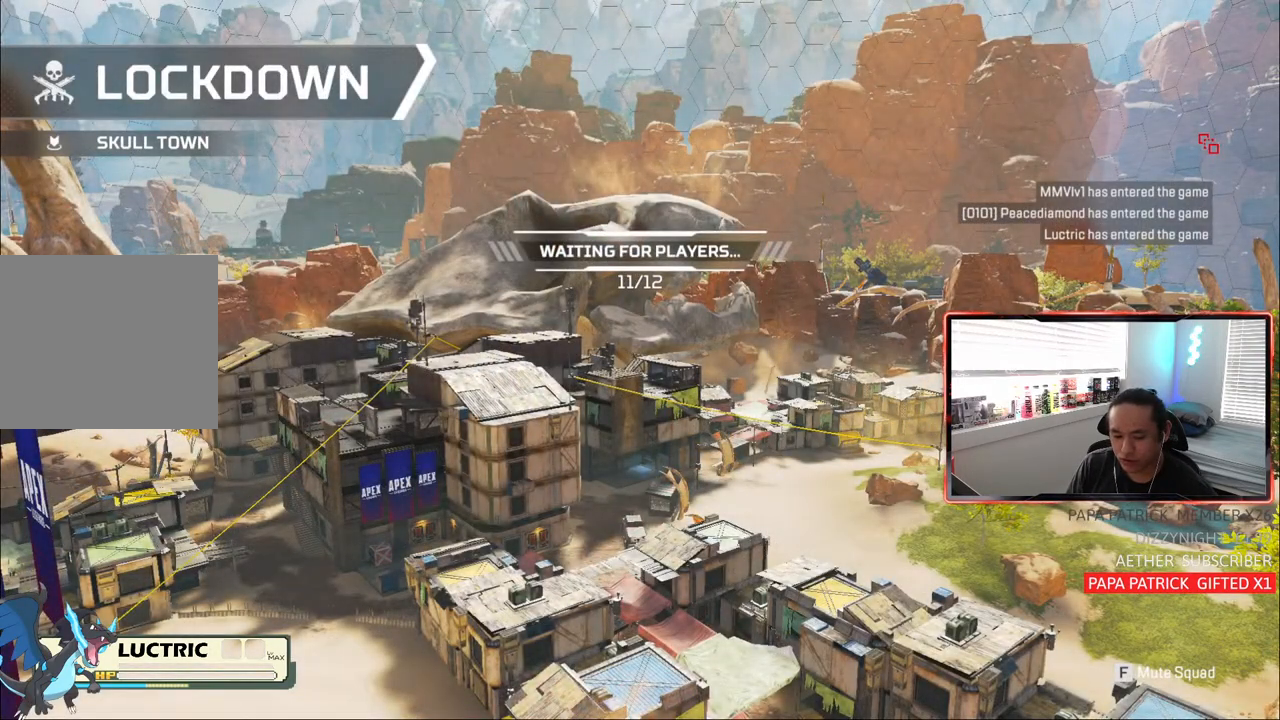
{"buttons": [], "left_stick": "center", "right_stick": "center", "events": [[50, "L1", "up"]]}
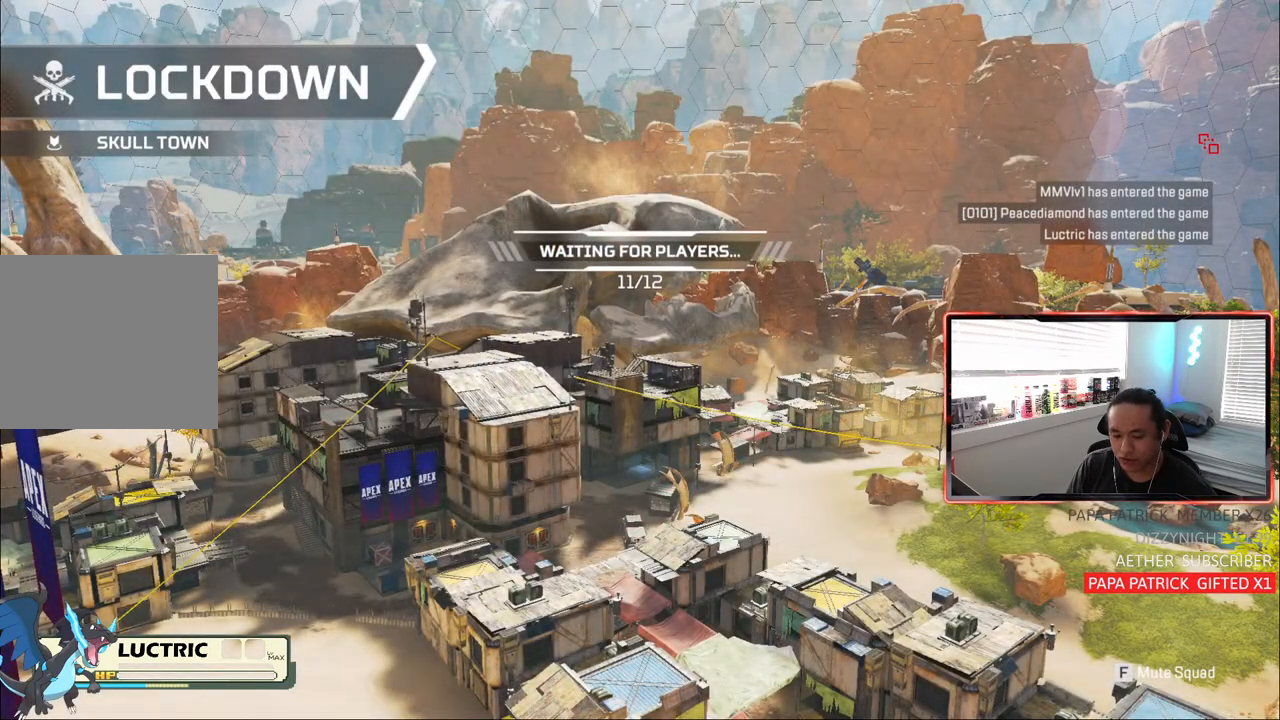
{"buttons": ["L1"], "left_stick": "center", "right_stick": "center", "events": [[133, "L1", "down"]]}
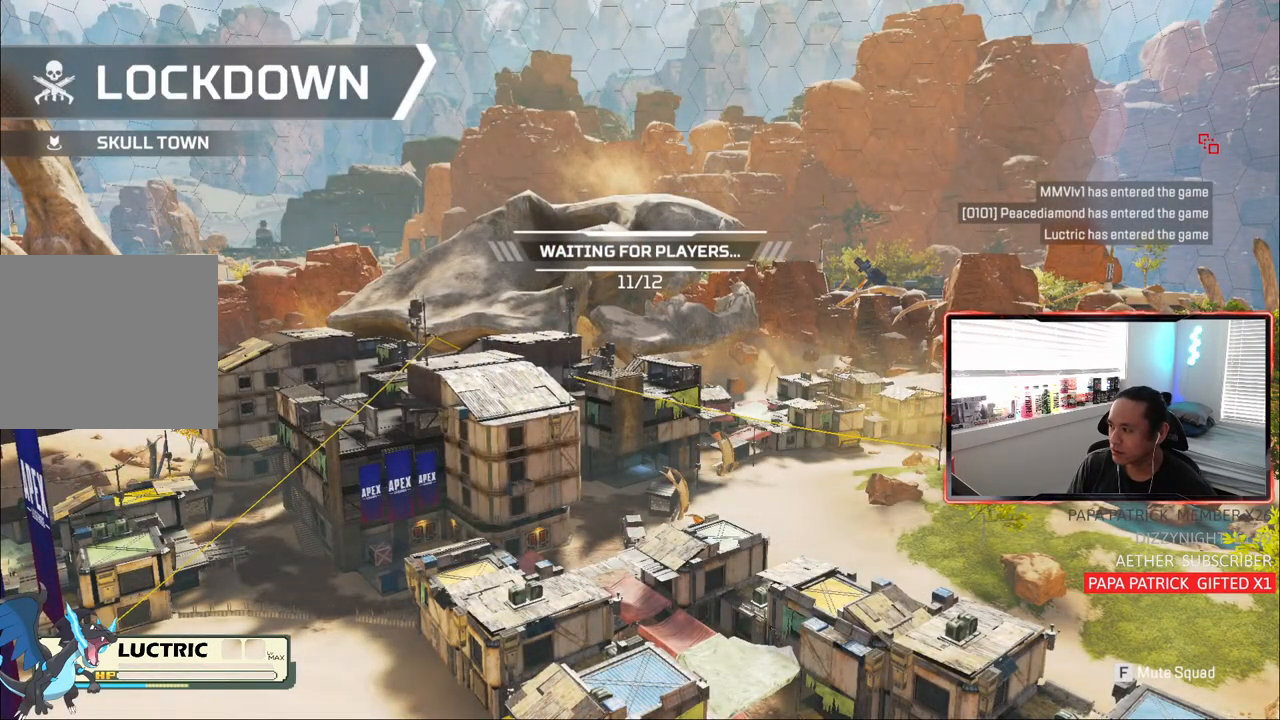
{"buttons": [], "left_stick": "center", "right_stick": "center", "events": [[50, "L1", "up"]]}